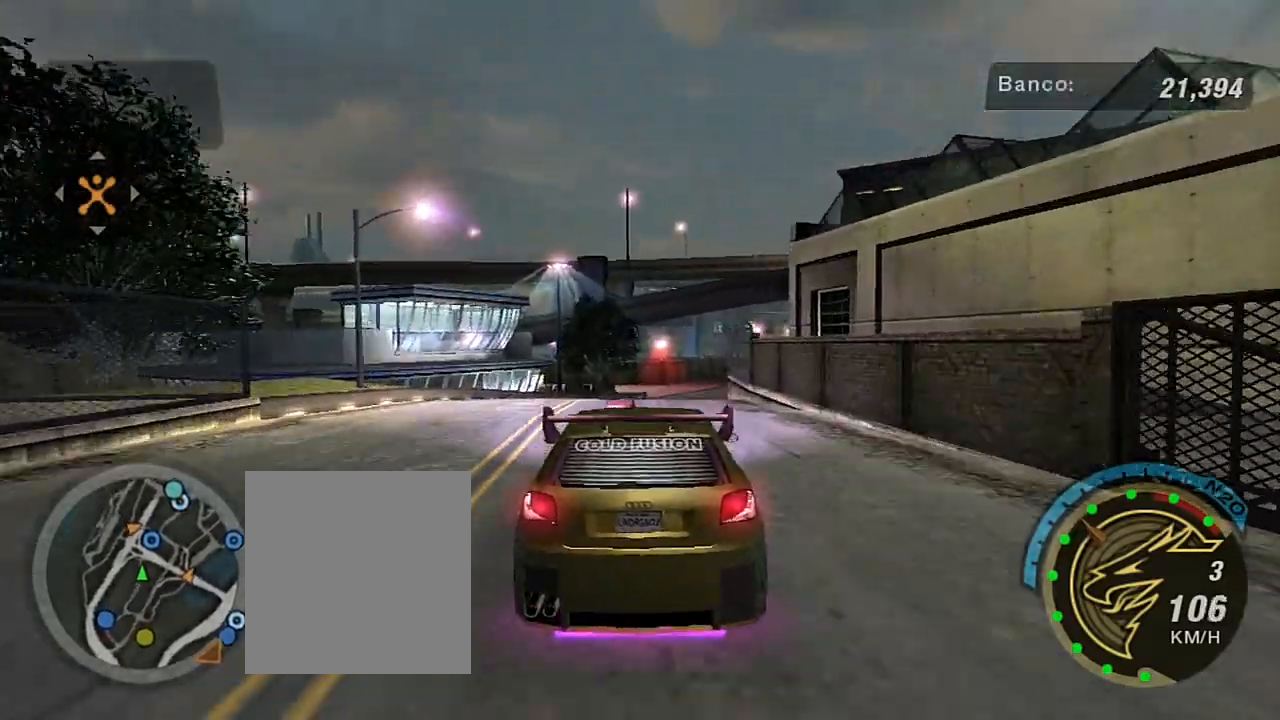
Gameplay with a controller (Xbox layout); each line is a JSON object with the inputs held at the frame after it. "events" lists button and stick changes between this image and that frame as [ms after this image, input, new state], when the widget could be followed in between. Not read: L3.
{"buttons": [], "left_stick": "up", "right_stick": "center", "events": [[400, "R2", "up"]]}
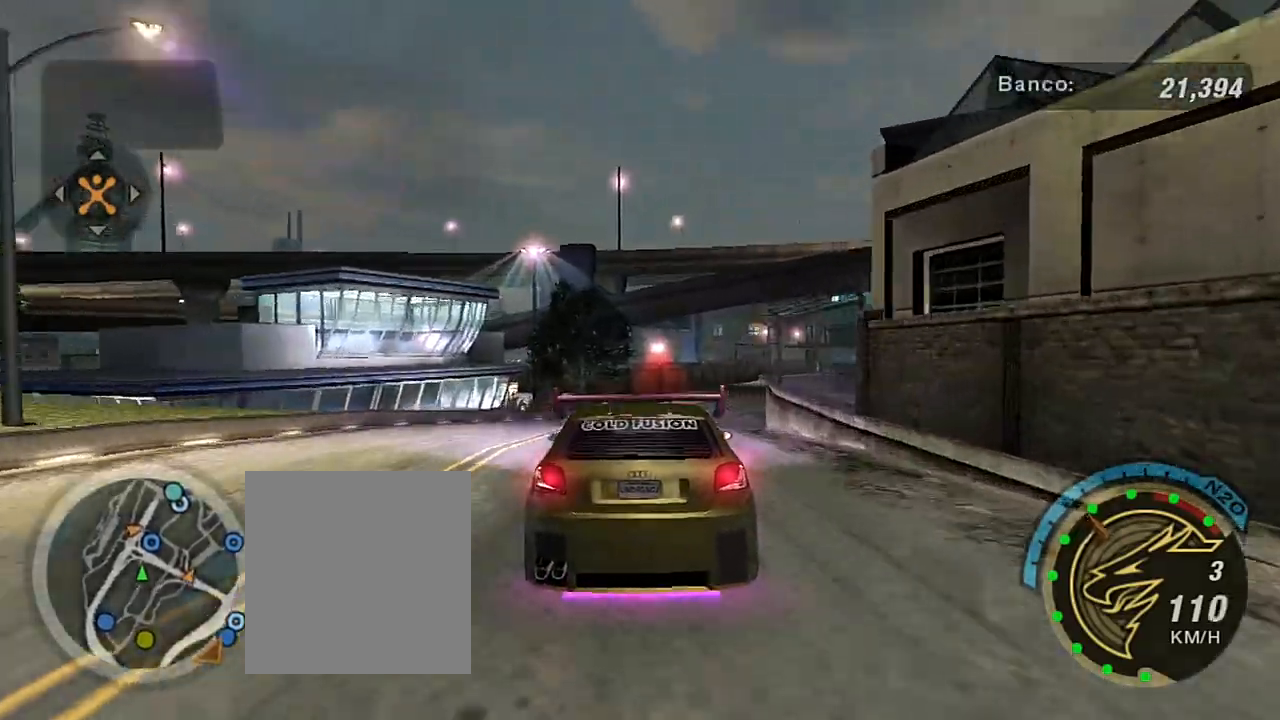
{"buttons": [], "left_stick": "center", "right_stick": "center", "events": [[267, "left_stick", "up-right"], [434, "left_stick", "center"]]}
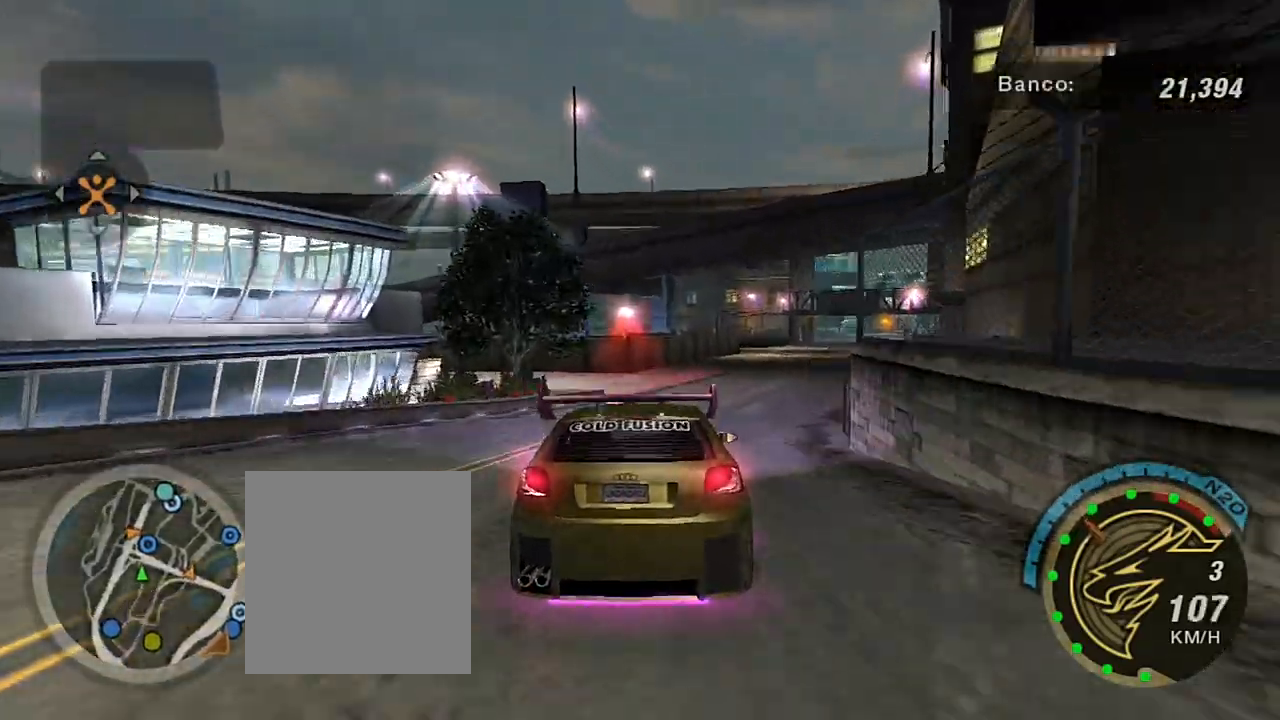
{"buttons": ["L2"], "left_stick": "up-right", "right_stick": "center", "events": [[66, "L2", "down"], [400, "left_stick", "up-right"]]}
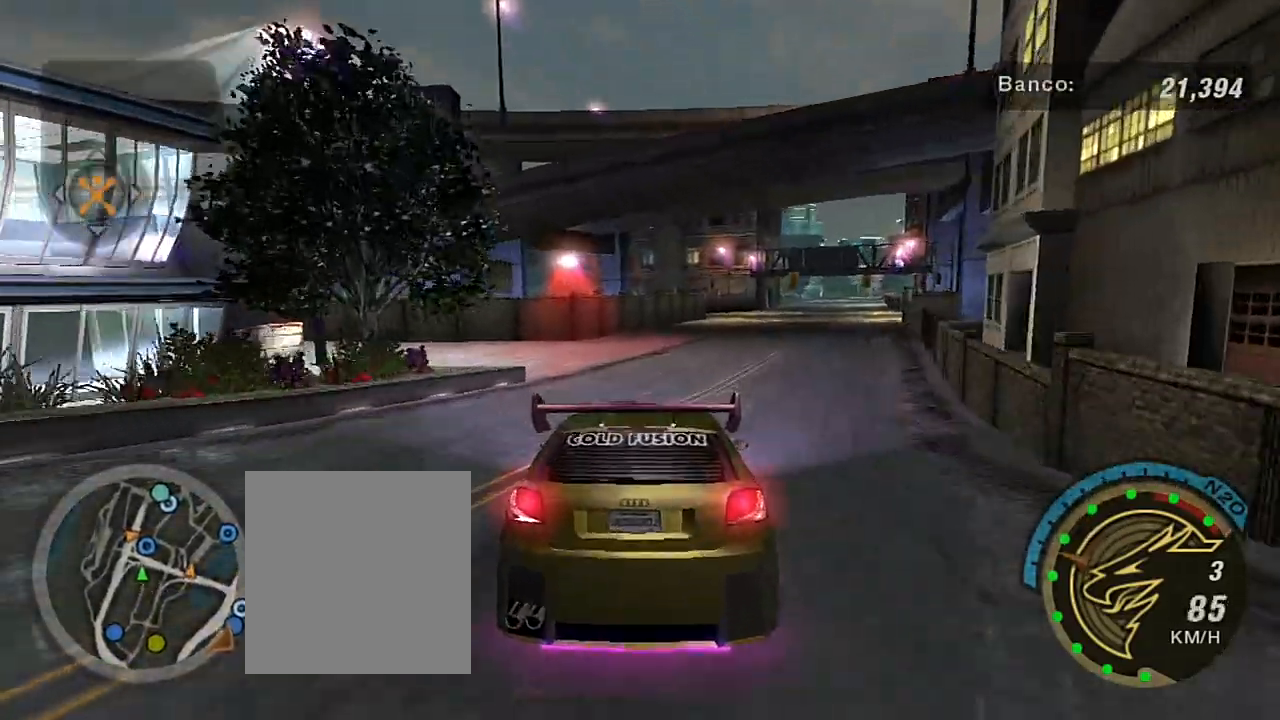
{"buttons": [], "left_stick": "center", "right_stick": "center", "events": [[234, "left_stick", "left"], [401, "L2", "up"], [401, "left_stick", "center"]]}
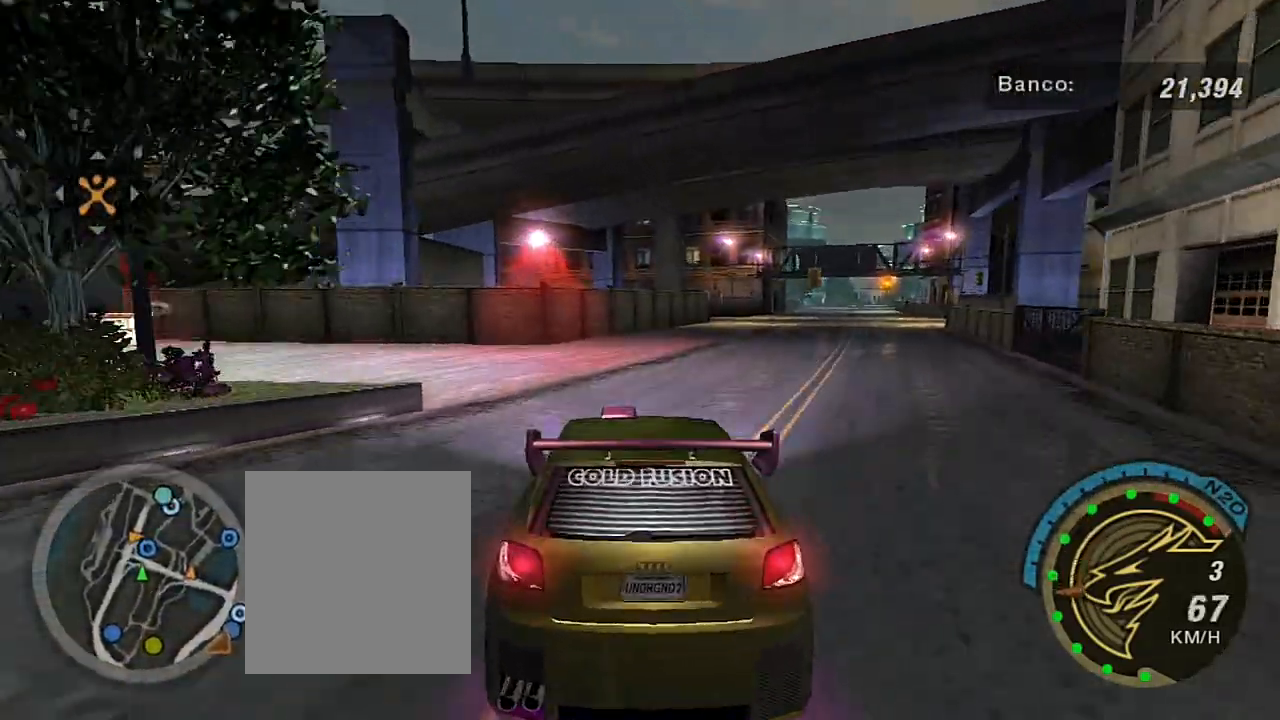
{"buttons": [], "left_stick": "down-left", "right_stick": "center", "events": [[200, "left_stick", "down-left"], [267, "left_stick", "left"], [433, "left_stick", "down-left"]]}
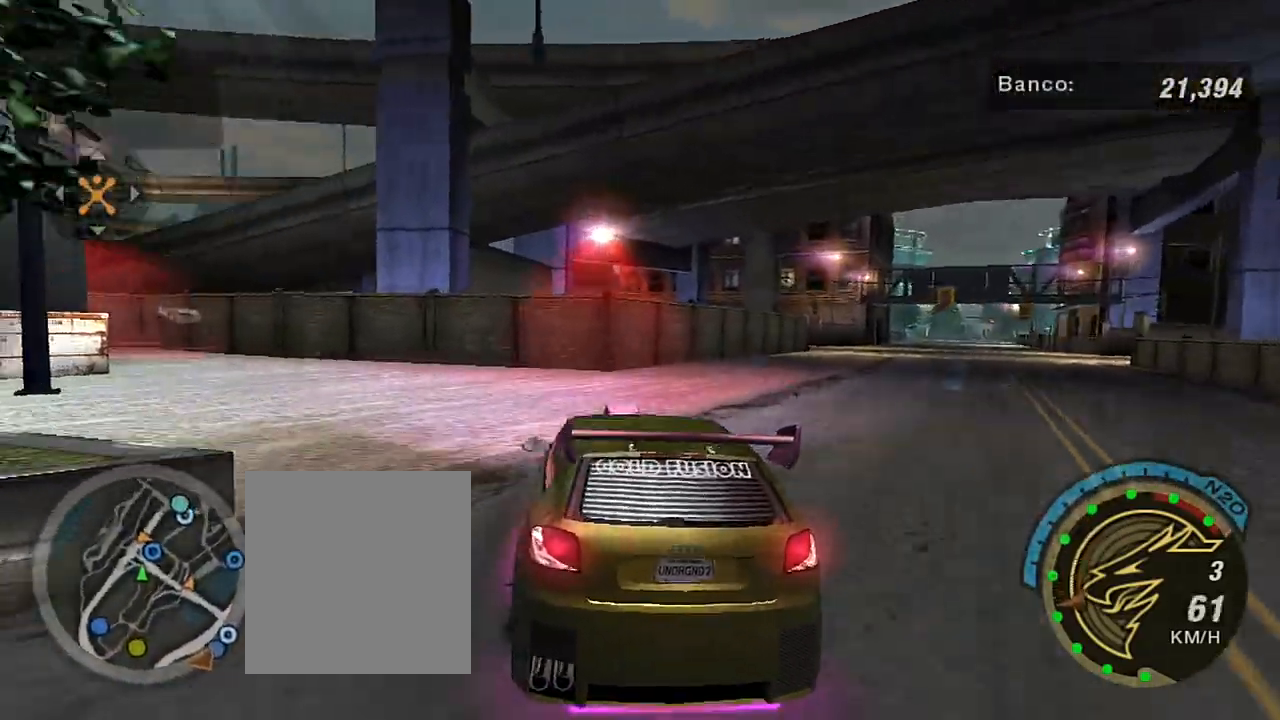
{"buttons": [], "left_stick": "right", "right_stick": "center", "events": [[34, "left_stick", "center"], [300, "L1", "down"], [367, "L1", "up"], [401, "left_stick", "right"]]}
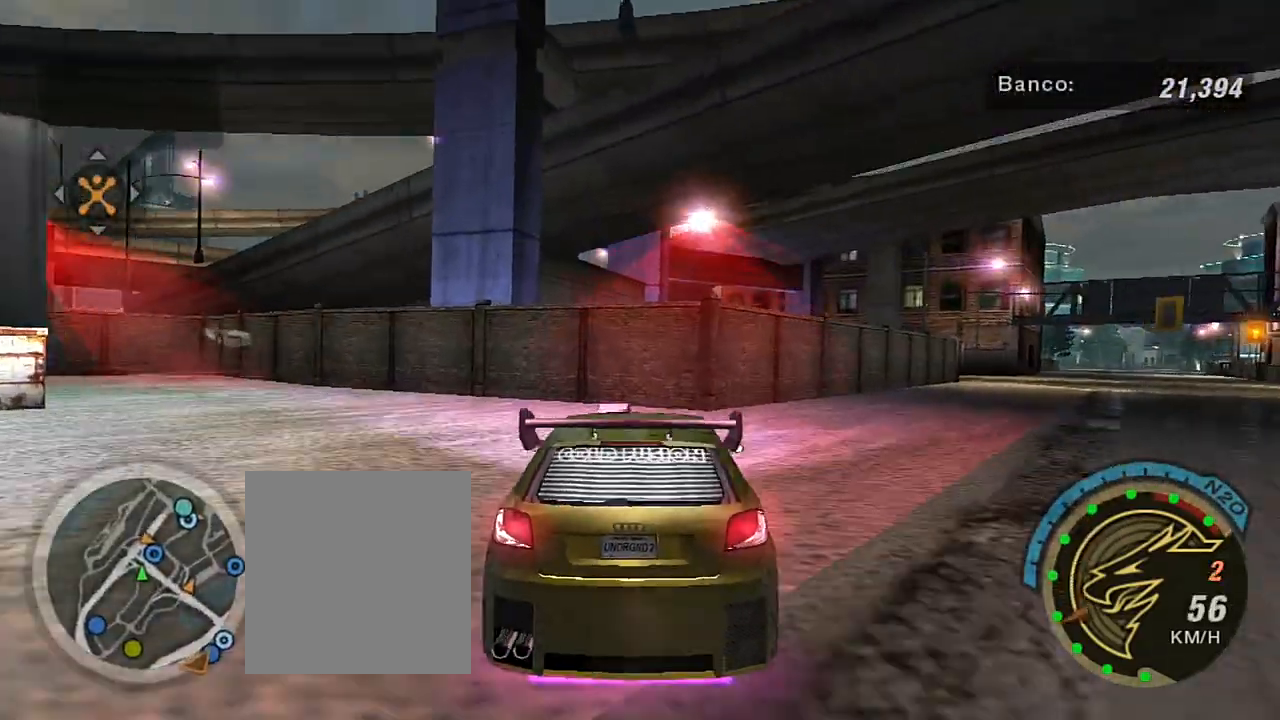
{"buttons": [], "left_stick": "right", "right_stick": "center", "events": [[300, "left_stick", "center"], [400, "left_stick", "right"]]}
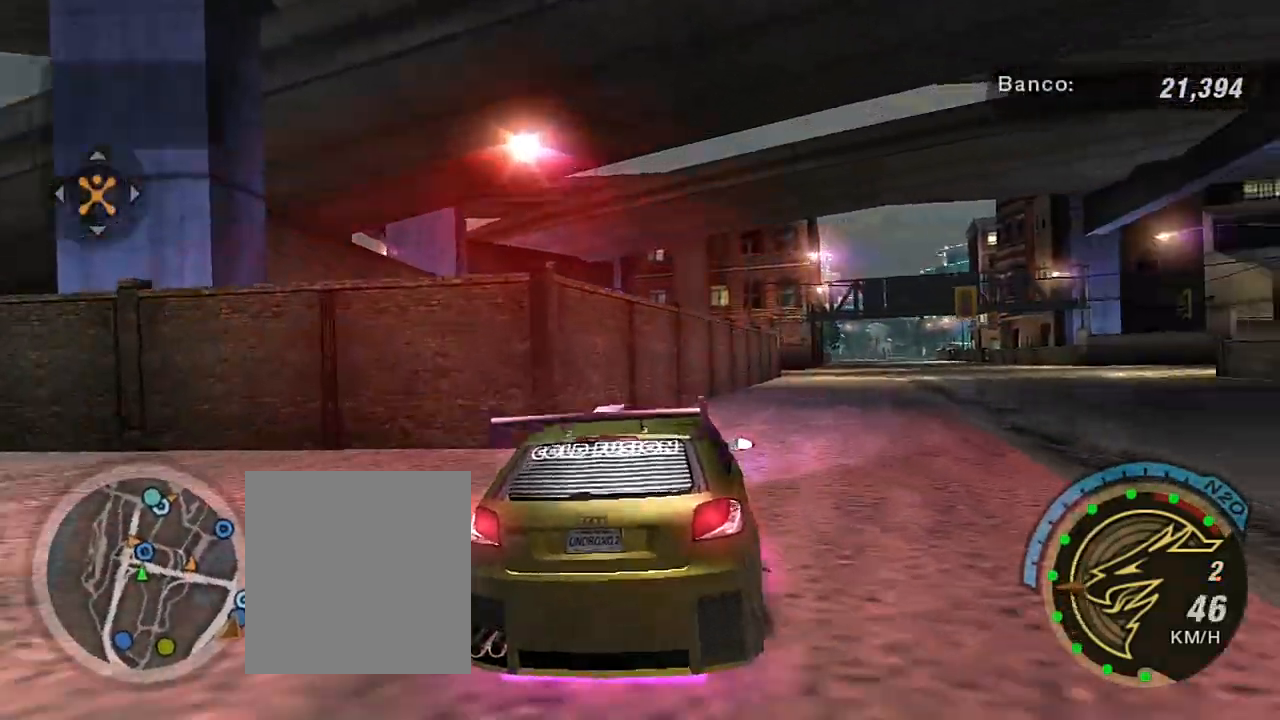
{"buttons": ["L2"], "left_stick": "center", "right_stick": "center", "events": [[167, "L2", "down"], [401, "left_stick", "center"]]}
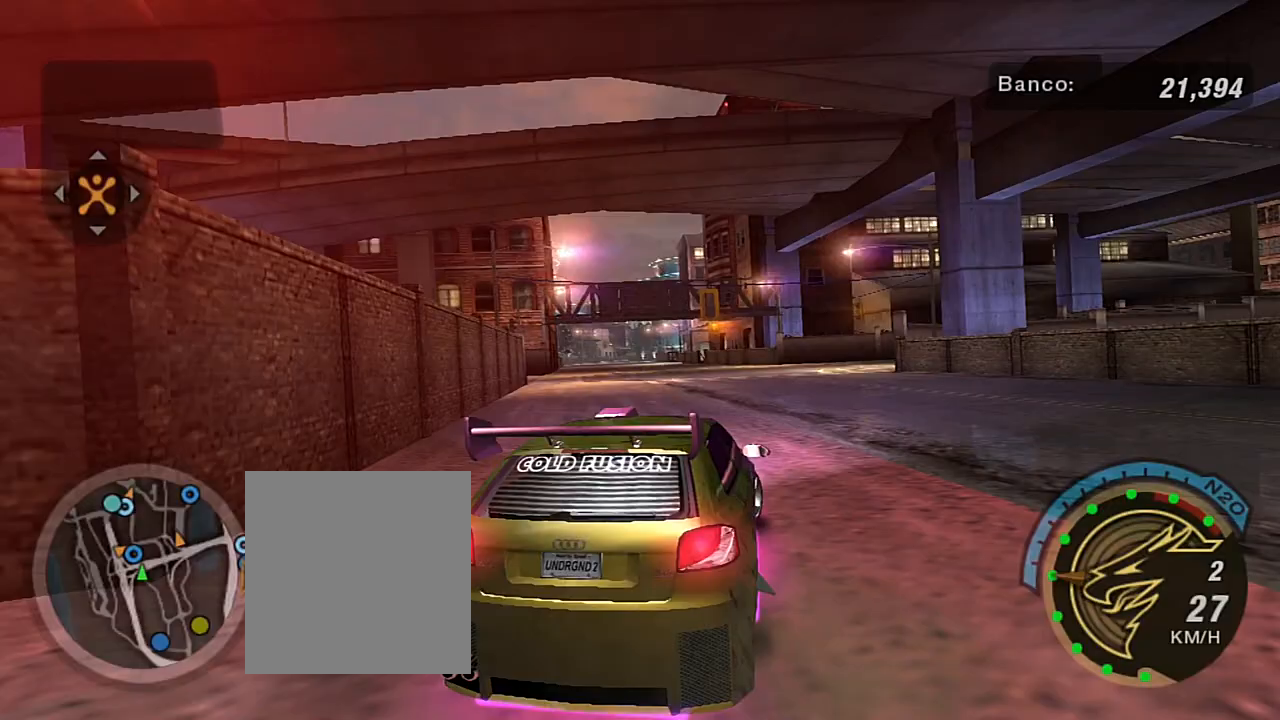
{"buttons": ["L2", "R3"], "left_stick": "center", "right_stick": "center", "events": [[33, "R3", "down"]]}
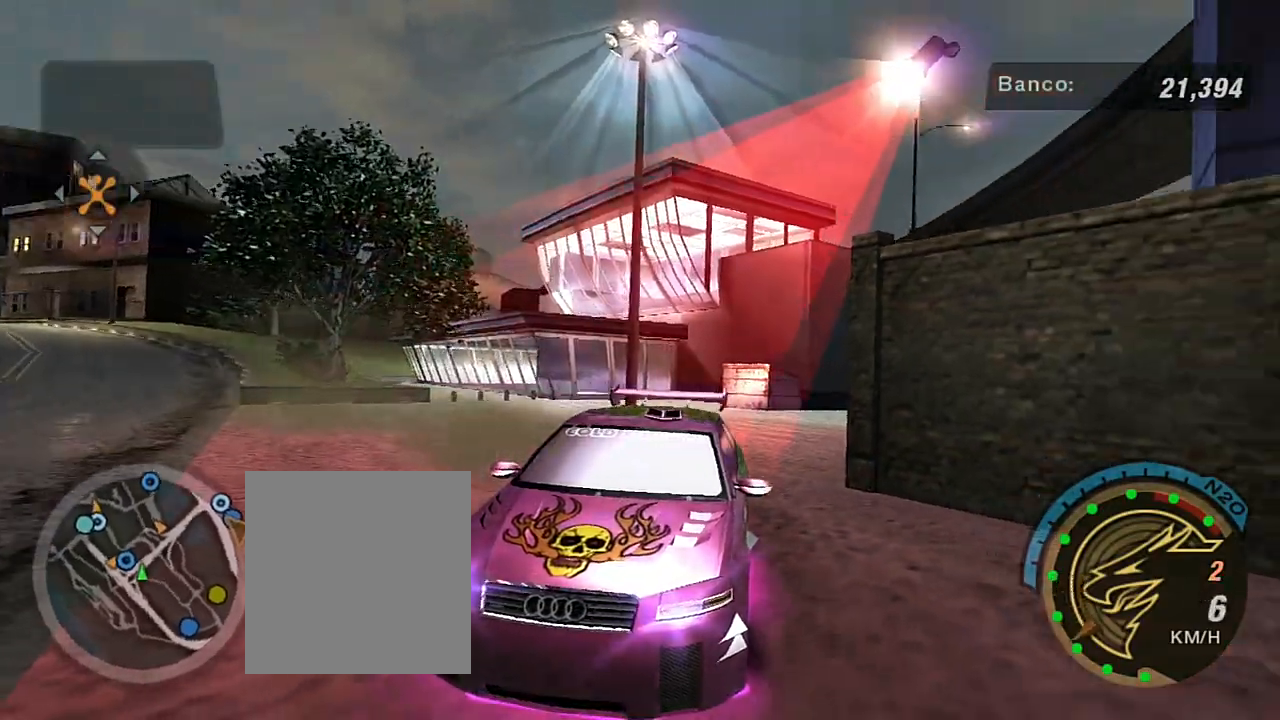
{"buttons": ["L2", "R3"], "left_stick": "center", "right_stick": "center", "events": [[234, "left_stick", "right"], [401, "left_stick", "up-right"], [501, "left_stick", "center"]]}
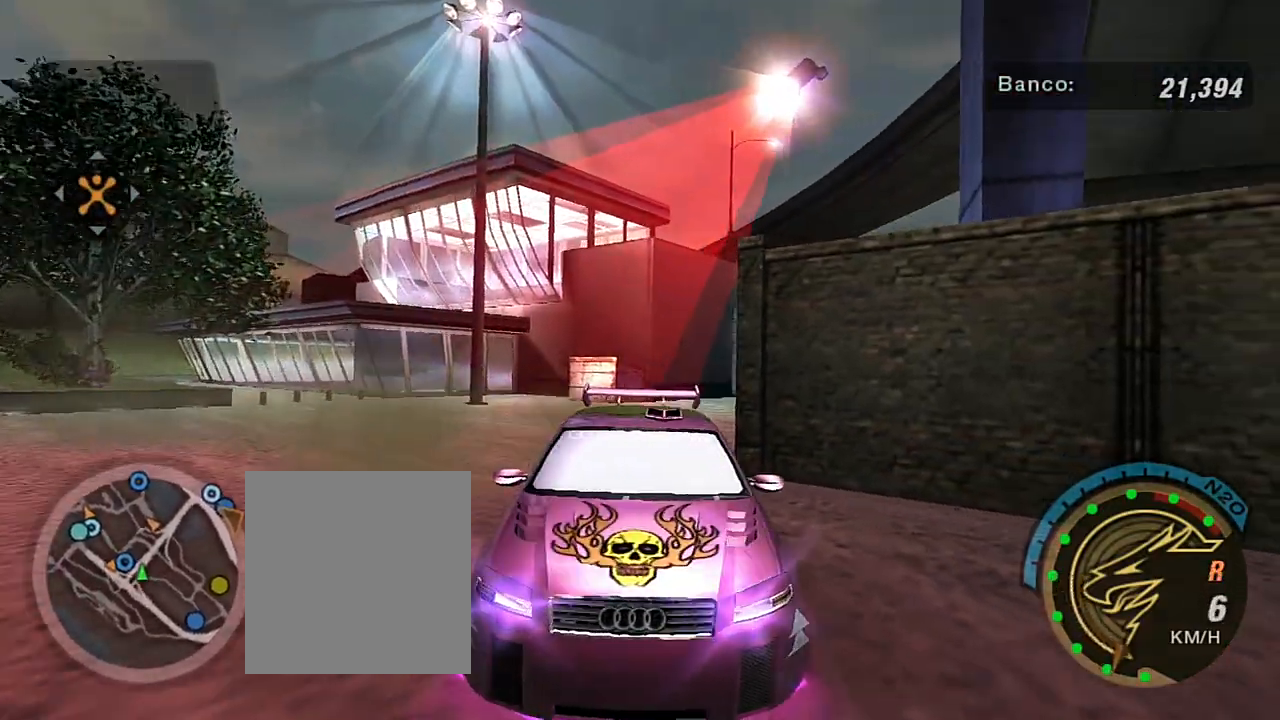
{"buttons": ["L2", "R3"], "left_stick": "center", "right_stick": "center", "events": []}
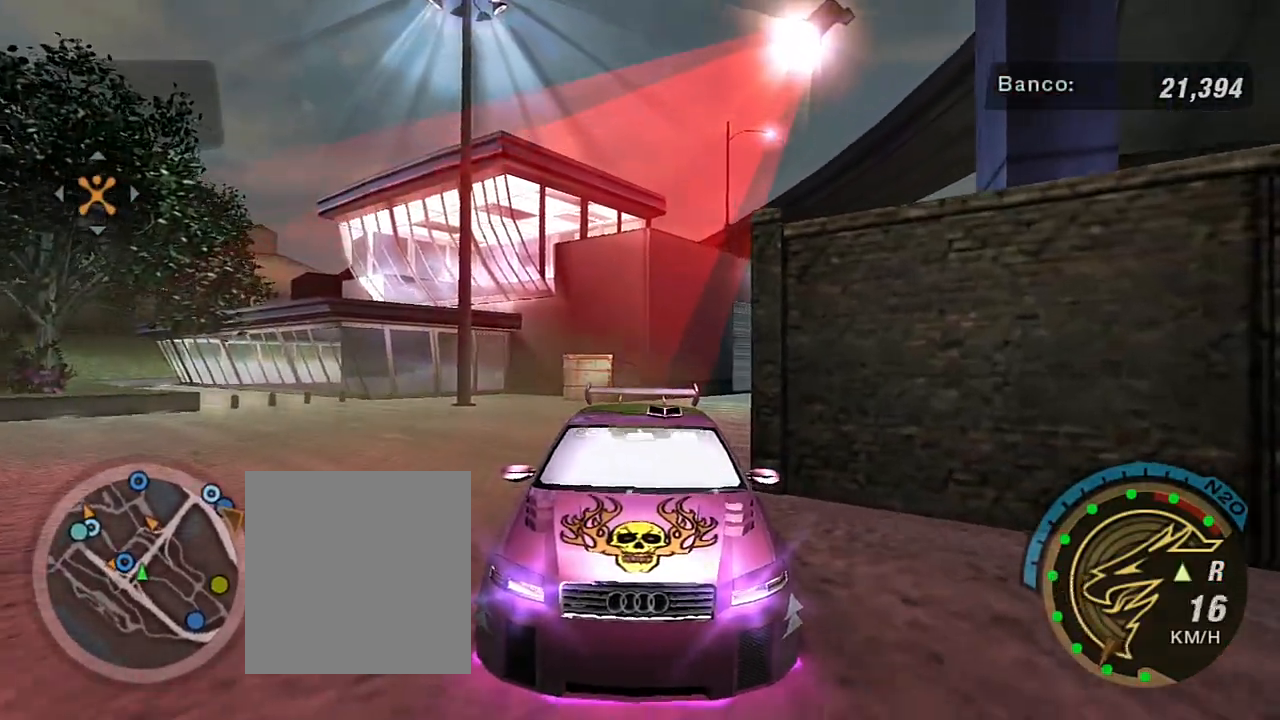
{"buttons": ["L2", "R3"], "left_stick": "left", "right_stick": "center", "events": [[401, "left_stick", "left"]]}
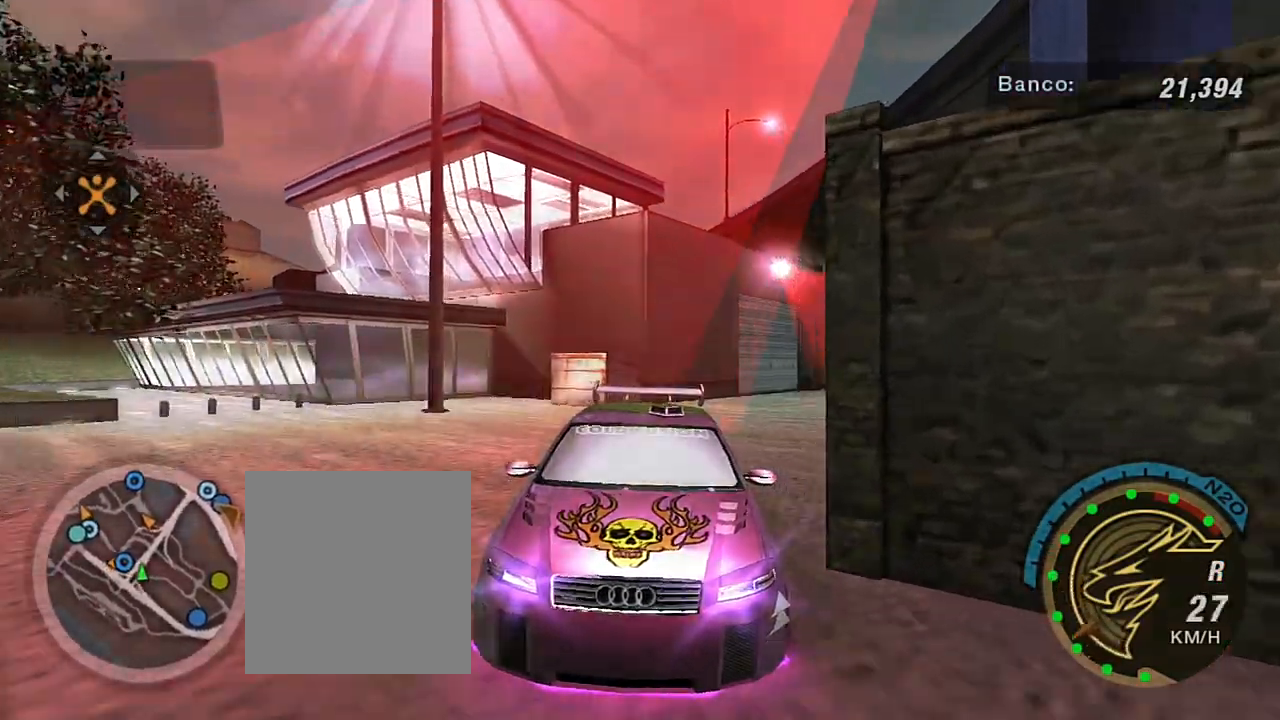
{"buttons": ["L2", "R3"], "left_stick": "center", "right_stick": "center", "events": [[100, "left_stick", "center"], [233, "left_stick", "left"], [333, "left_stick", "center"]]}
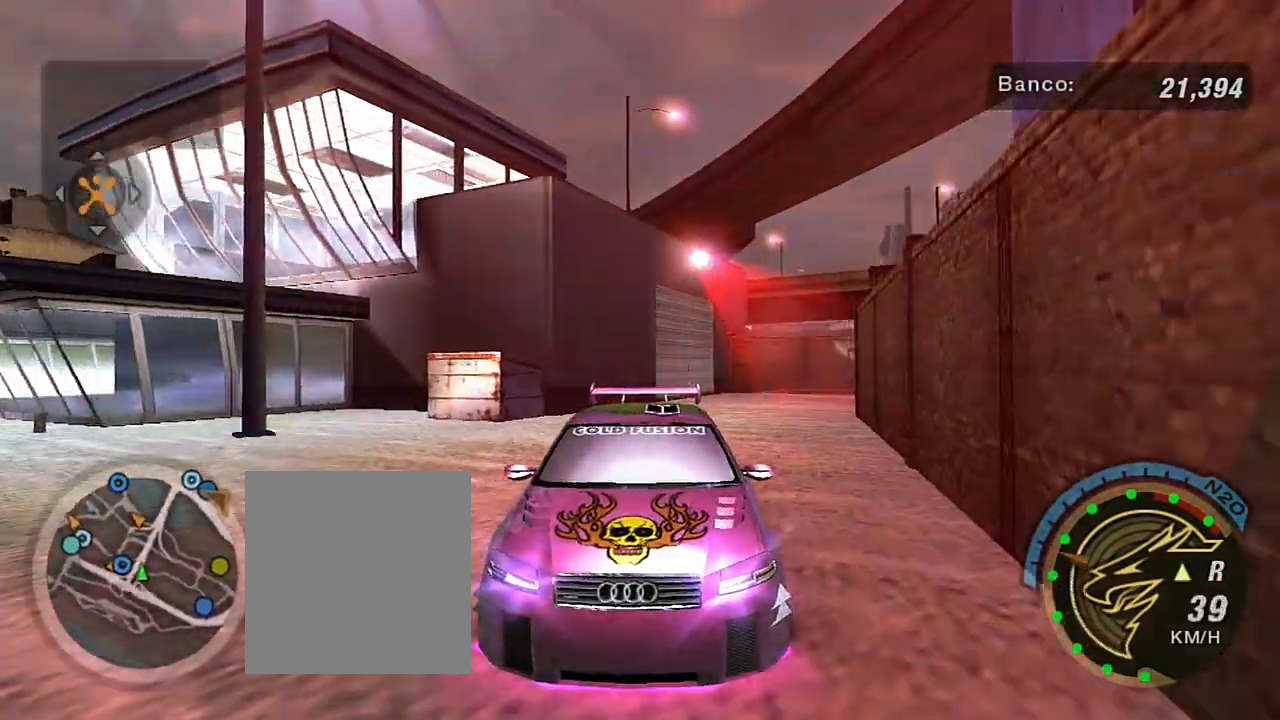
{"buttons": ["L2", "R3"], "left_stick": "down-left", "right_stick": "center", "events": [[67, "left_stick", "left"], [134, "left_stick", "down-left"], [267, "left_stick", "center"], [367, "left_stick", "left"], [434, "left_stick", "down-left"]]}
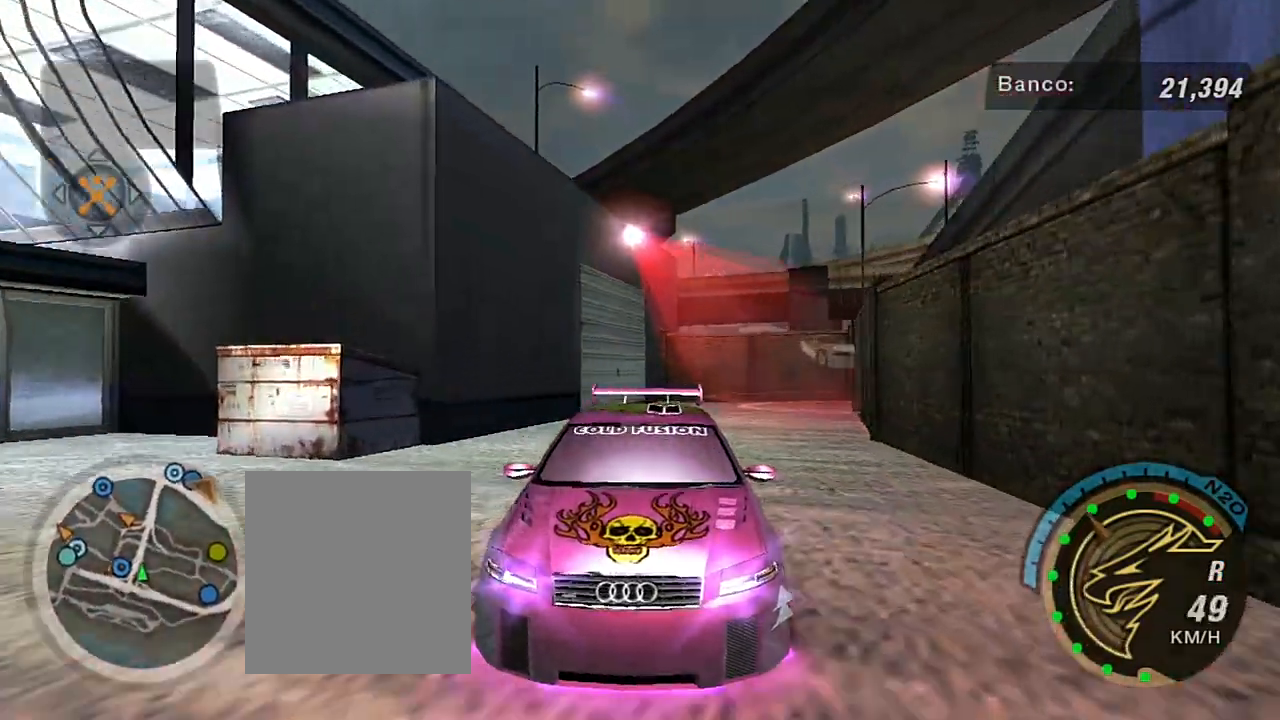
{"buttons": [], "left_stick": "center", "right_stick": "center", "events": [[33, "left_stick", "center"], [300, "R3", "up"], [367, "L2", "up"], [400, "right_stick", "down-left"], [500, "right_stick", "center"]]}
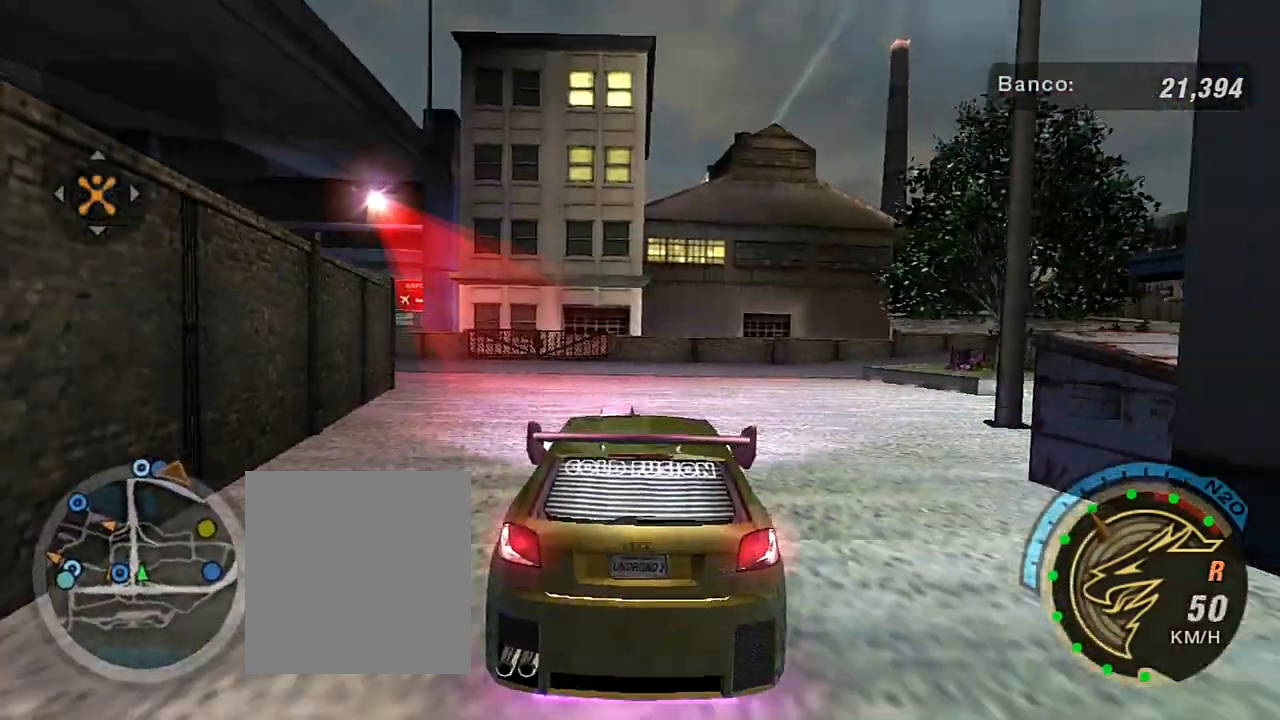
{"buttons": ["L1", "R2"], "left_stick": "center", "right_stick": "center", "events": [[67, "R2", "down"], [434, "L1", "down"]]}
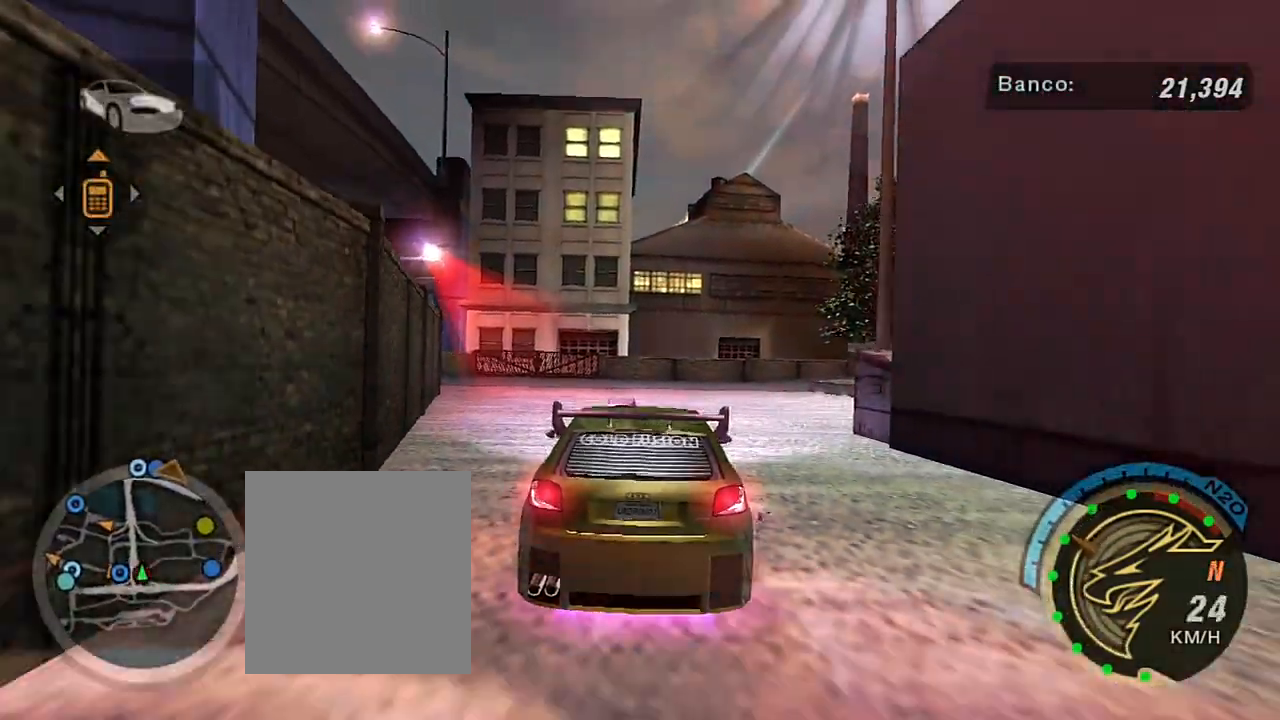
{"buttons": ["R2"], "left_stick": "center", "right_stick": "center", "events": [[33, "left_stick", "up"], [66, "L1", "up"], [133, "left_stick", "center"]]}
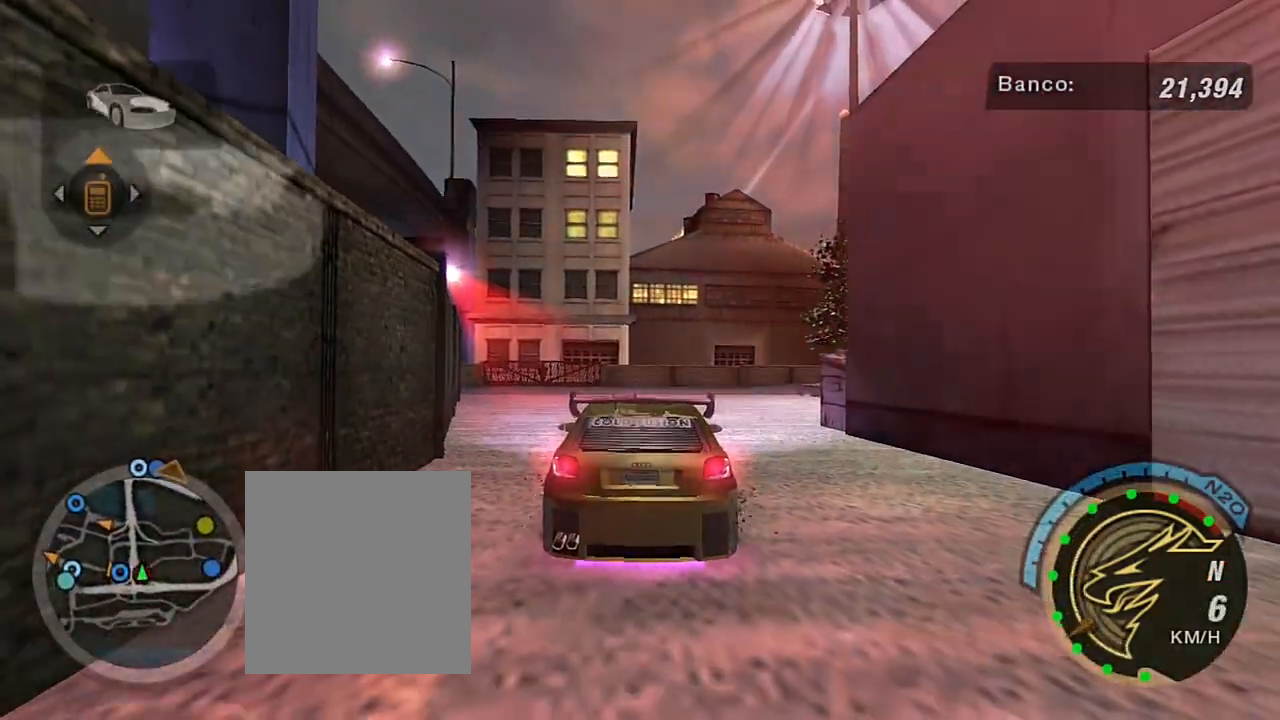
{"buttons": ["R2"], "left_stick": "center", "right_stick": "center", "events": [[34, "left_stick", "up"], [234, "left_stick", "center"]]}
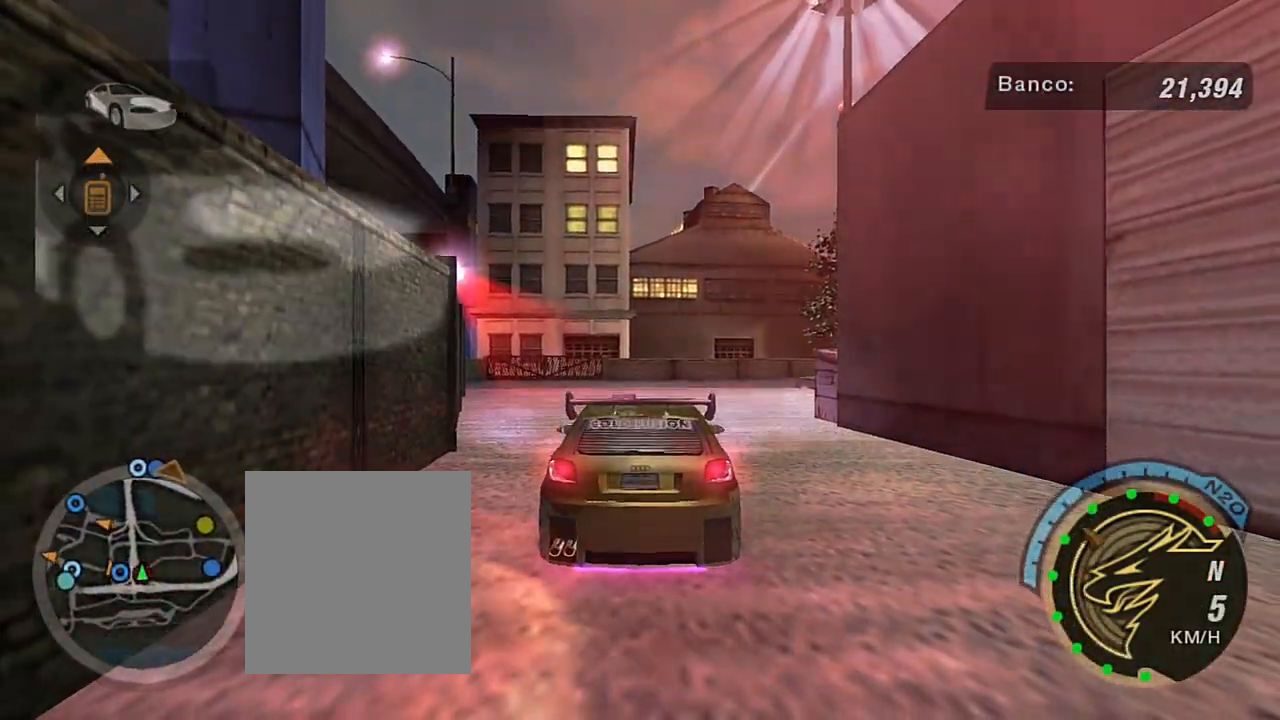
{"buttons": ["R2"], "left_stick": "center", "right_stick": "center", "events": [[333, "R1", "down"], [467, "R1", "up"]]}
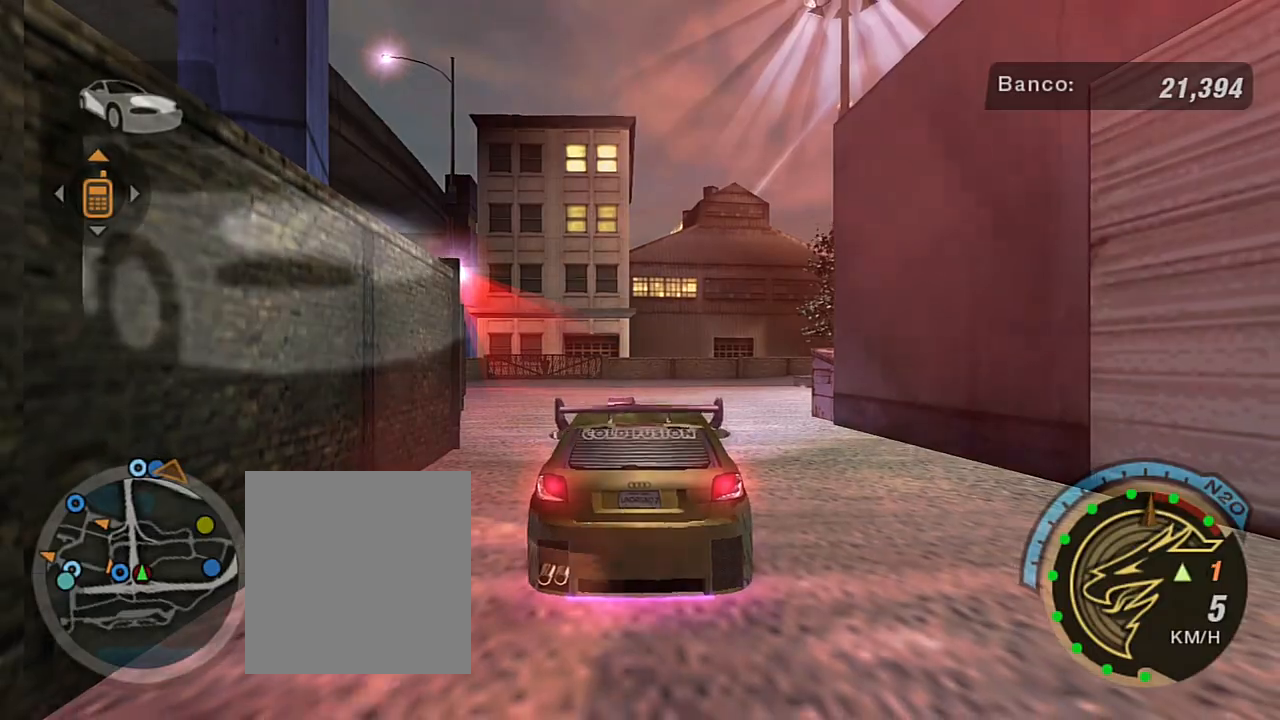
{"buttons": ["R2"], "left_stick": "center", "right_stick": "center", "events": [[34, "left_stick", "up"], [334, "left_stick", "center"]]}
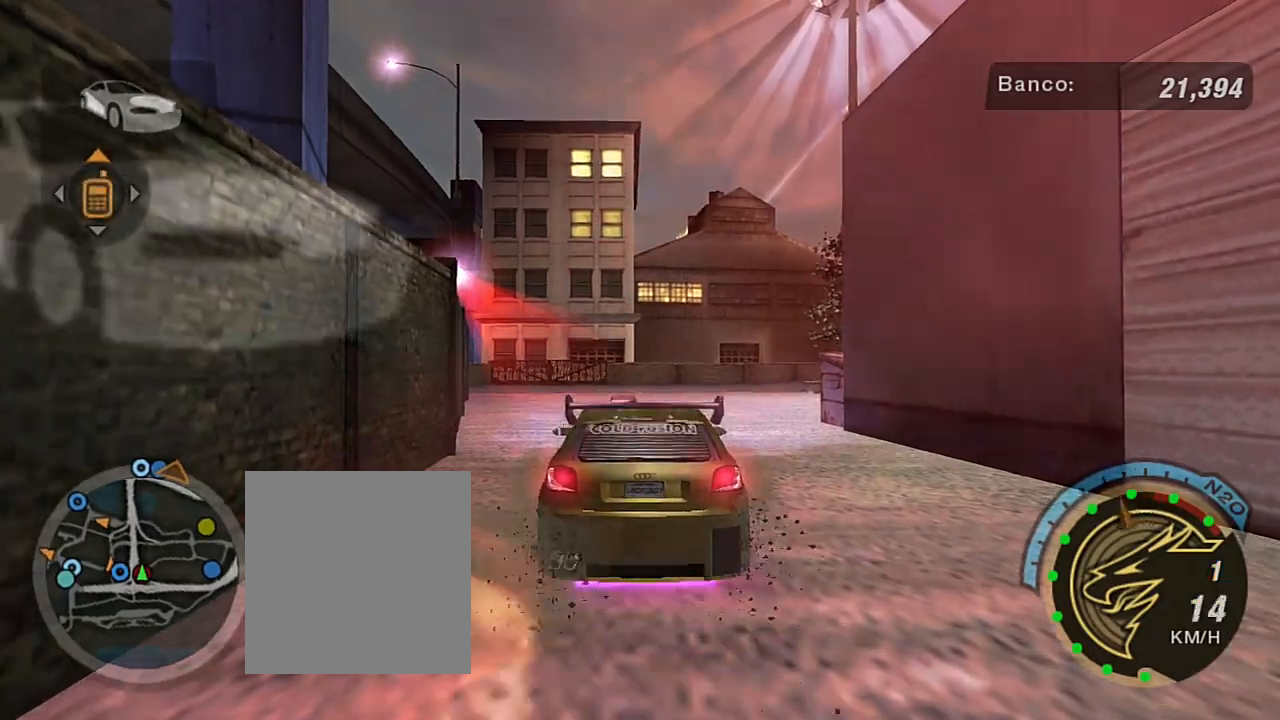
{"buttons": ["R2"], "left_stick": "up-right", "right_stick": "center", "events": [[500, "left_stick", "up-right"]]}
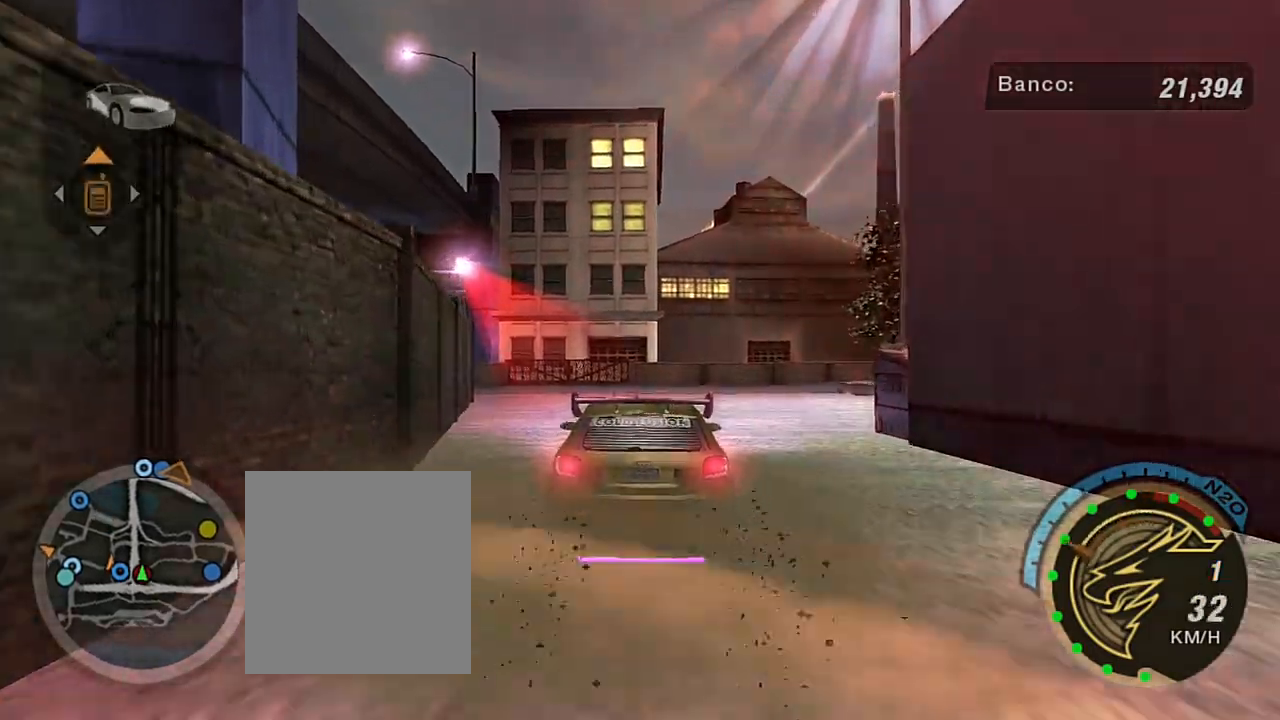
{"buttons": ["R2"], "left_stick": "center", "right_stick": "center", "events": [[200, "left_stick", "center"]]}
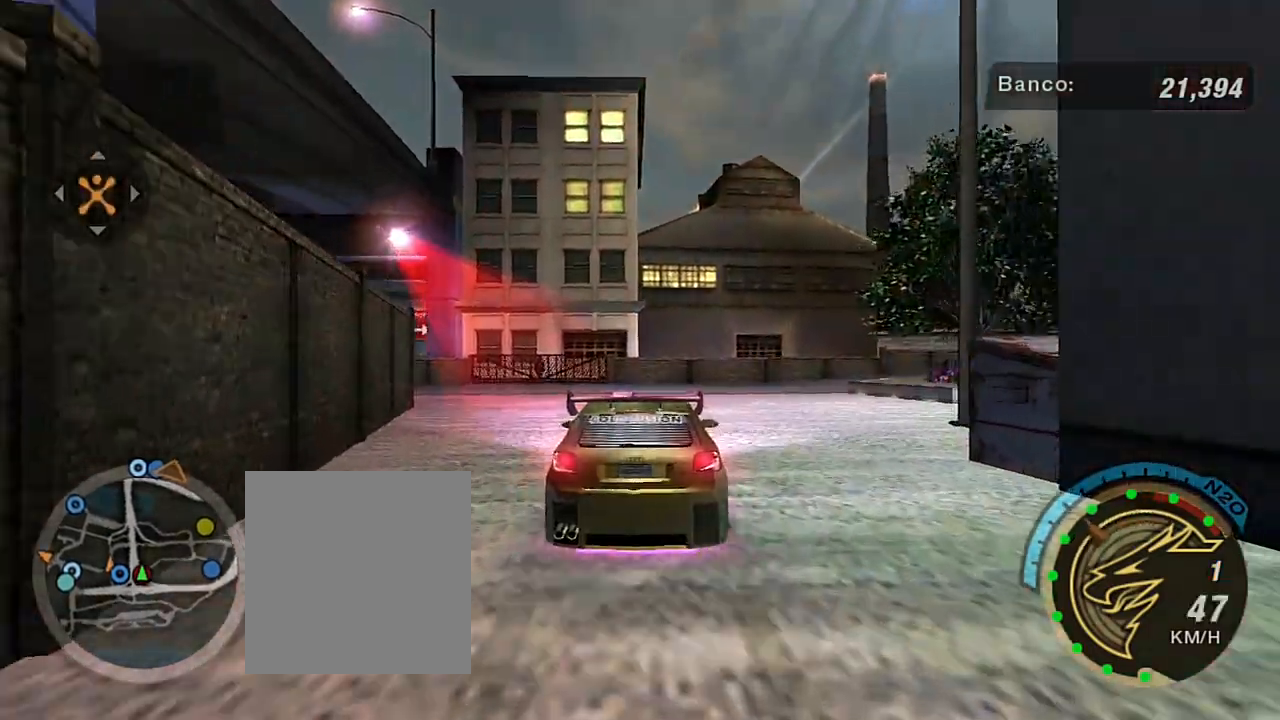
{"buttons": [], "left_stick": "left", "right_stick": "center", "events": [[200, "left_stick", "left"], [467, "R2", "up"]]}
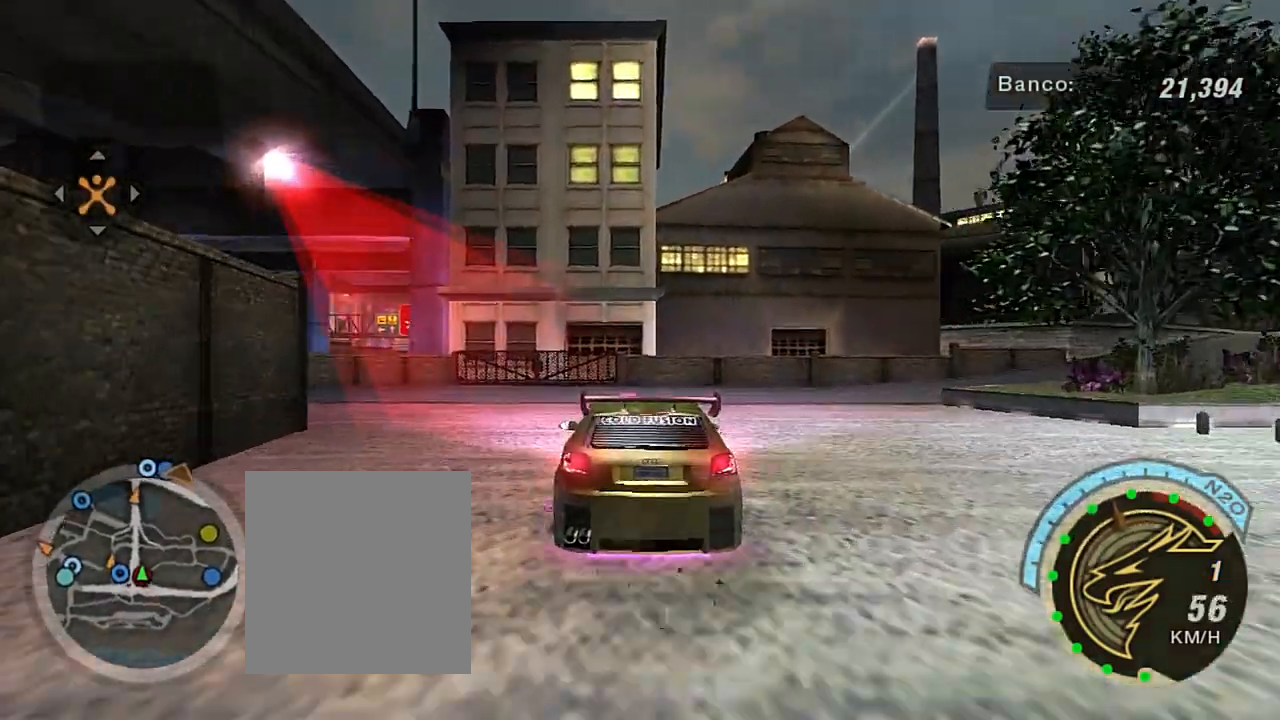
{"buttons": ["R2"], "left_stick": "left", "right_stick": "center", "events": [[100, "R2", "down"], [133, "left_stick", "center"], [267, "left_stick", "left"]]}
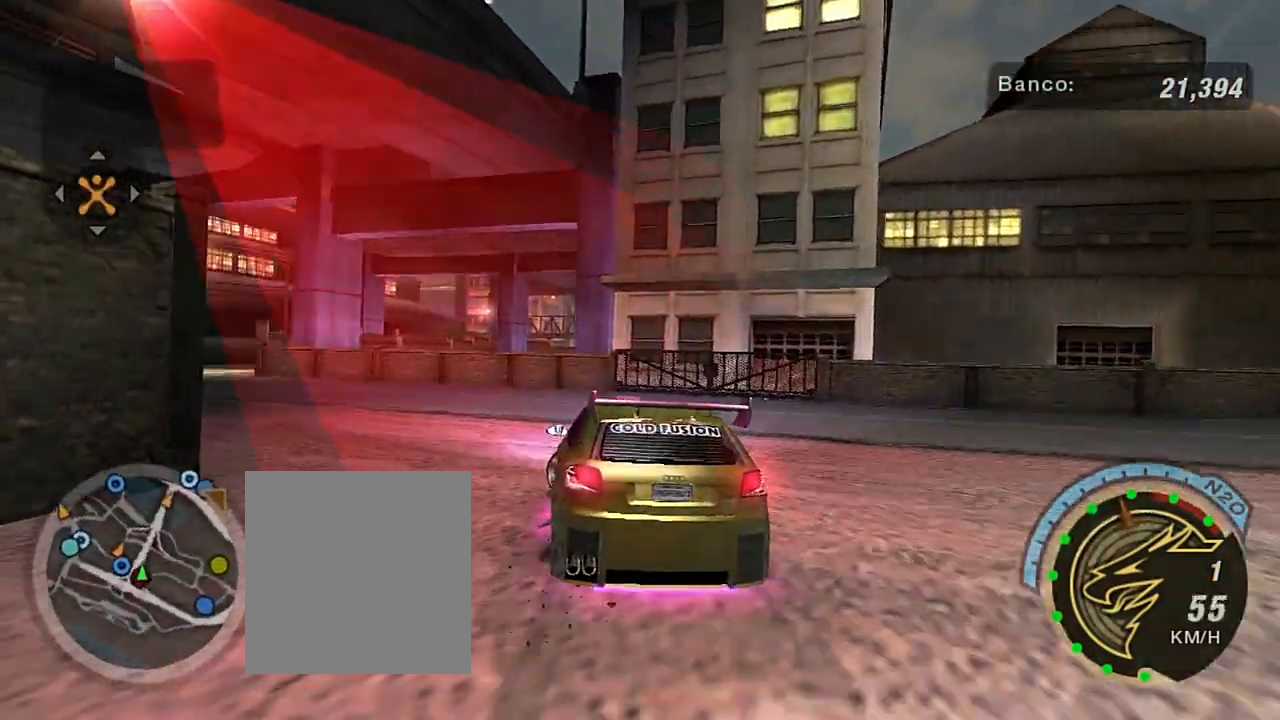
{"buttons": ["R2"], "left_stick": "left", "right_stick": "center", "events": [[234, "left_stick", "down-left"], [334, "left_stick", "center"], [467, "left_stick", "left"]]}
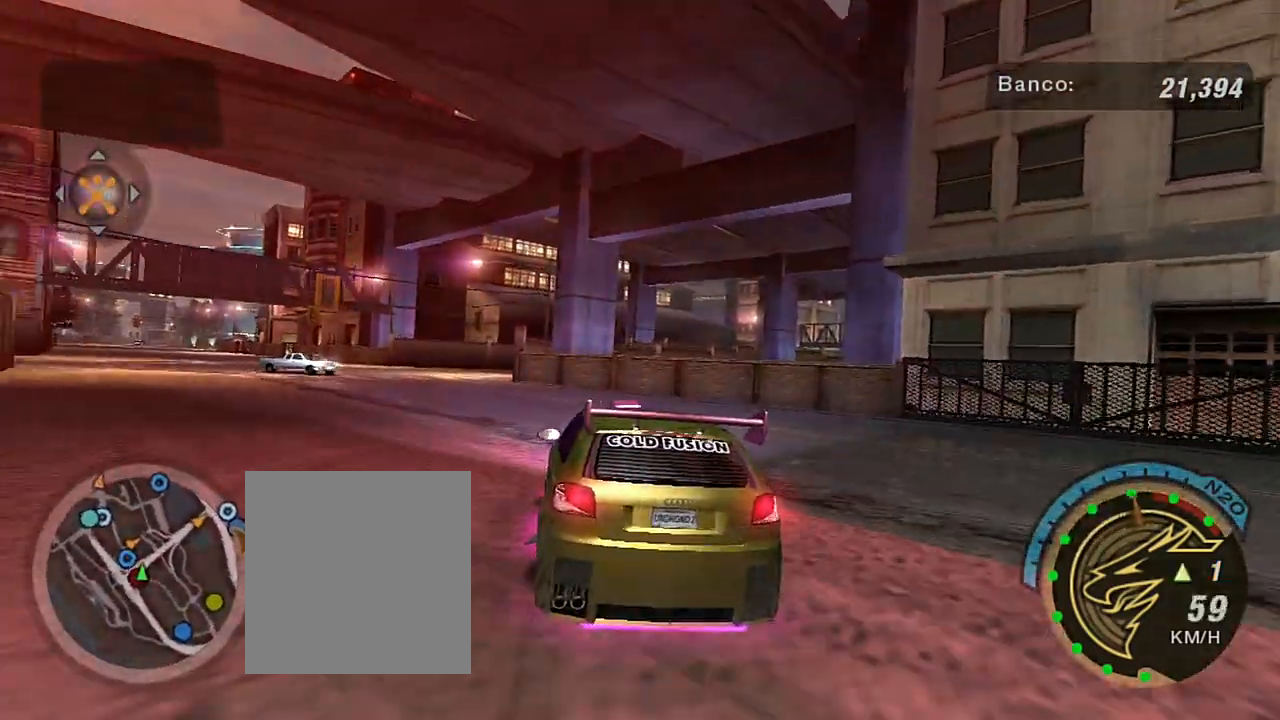
{"buttons": ["R2"], "left_stick": "center", "right_stick": "center", "events": [[200, "left_stick", "center"]]}